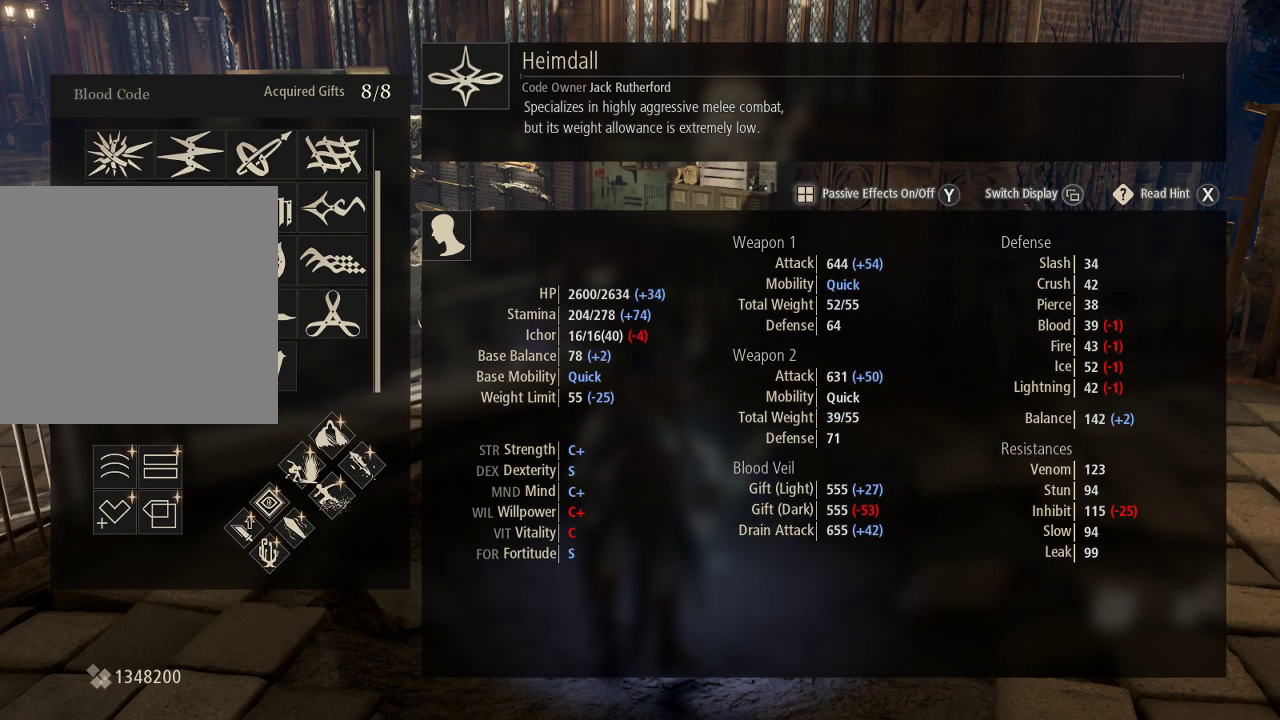
Gameplay with a controller (Xbox layout); each line is a JSON object with the inputs held at the frame after it (dt_ms = milliseconds from this image to that frame). "events" lists button and stick changes between this image and that frame as [ms after this image, input, new state], when the widget could be followed in between.
{"dt_ms": 500, "buttons": ["DPAD_DOWN"], "left_stick": "center", "right_stick": "center"}
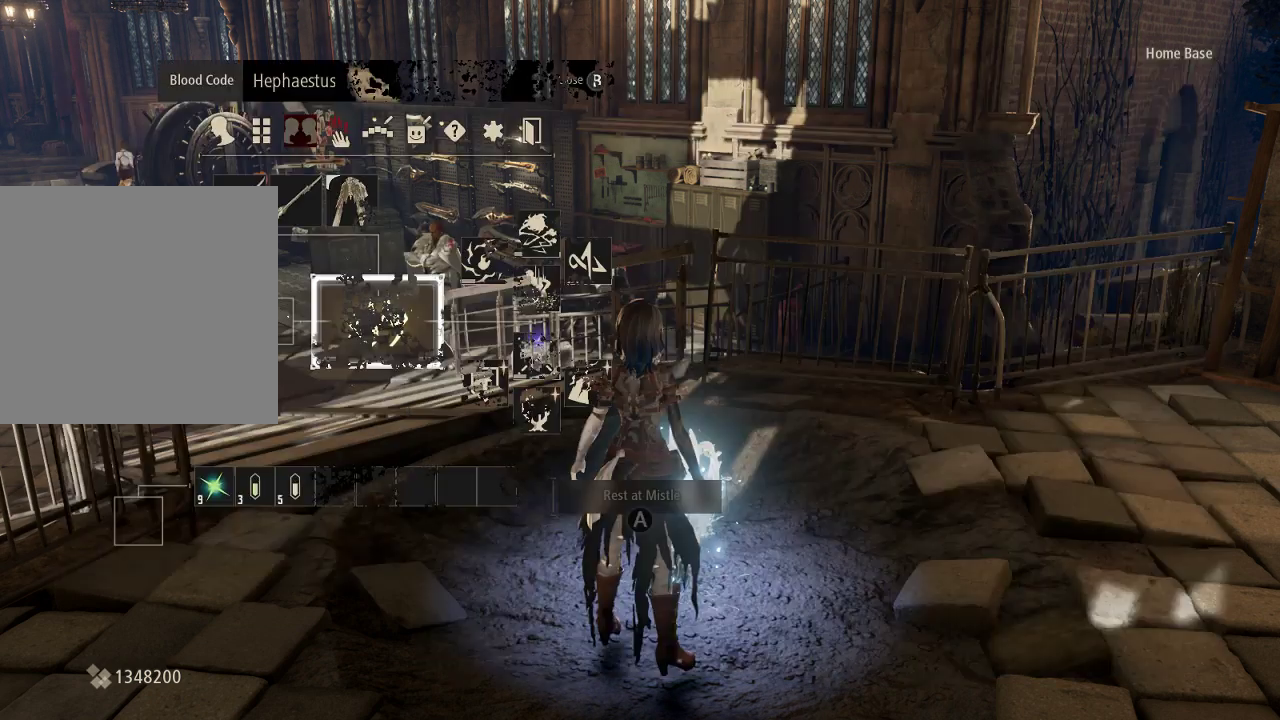
{"dt_ms": 1000, "buttons": [], "left_stick": "up", "right_stick": "center"}
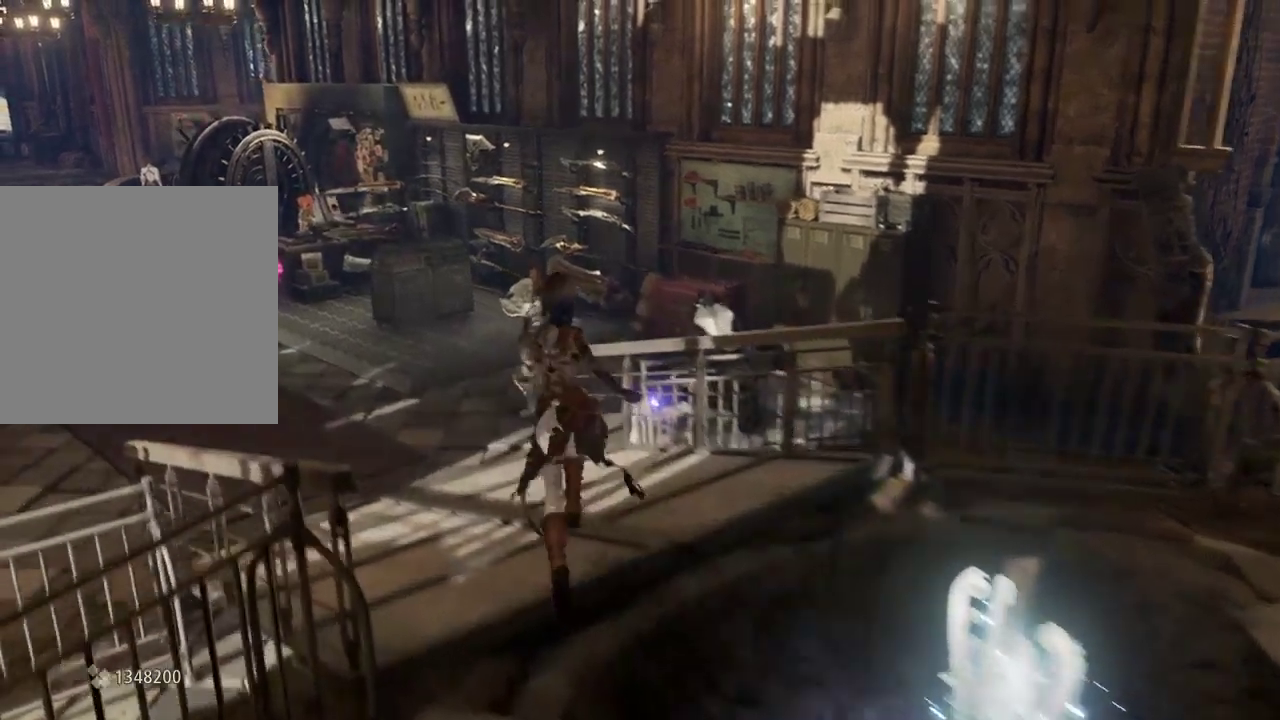
{"dt_ms": 500, "buttons": [], "left_stick": "center", "right_stick": "center"}
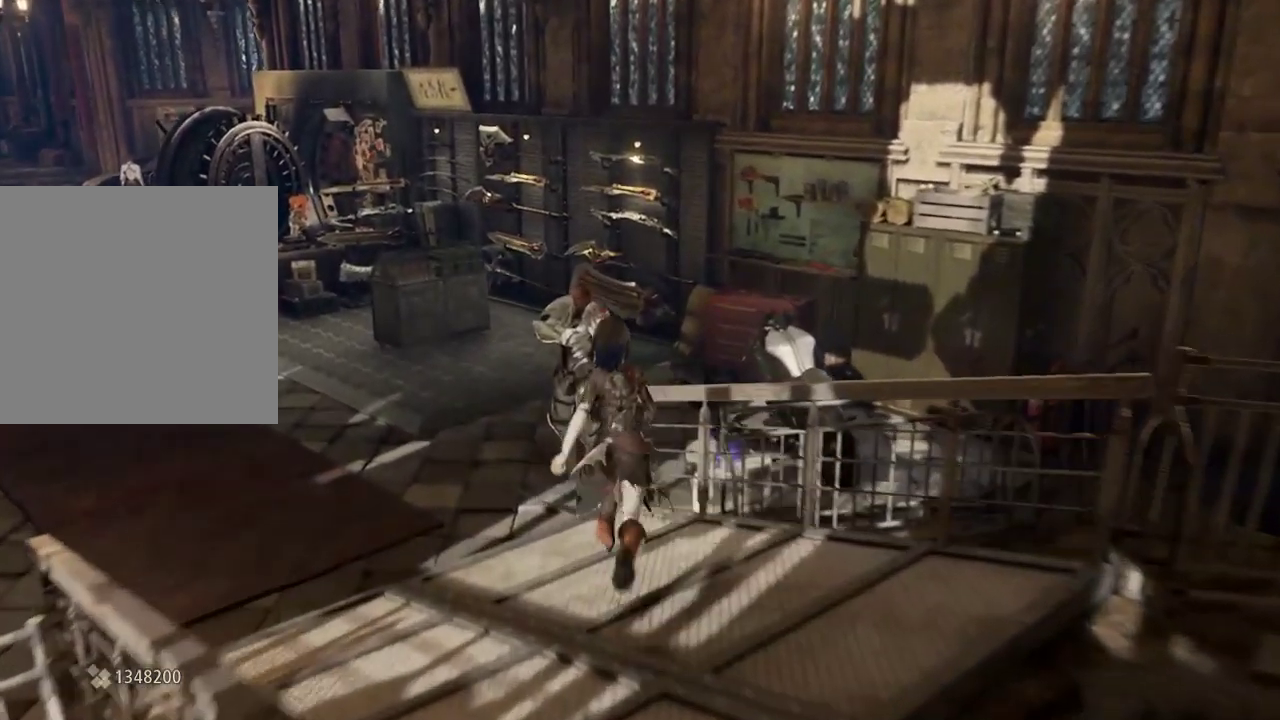
{"dt_ms": 500, "buttons": [], "left_stick": "up", "right_stick": "center", "events": [[100, "left_stick", "up-left"], [100, "right_stick", "right"], [267, "left_stick", "left"], [300, "right_stick", "center"], [333, "left_stick", "up"]]}
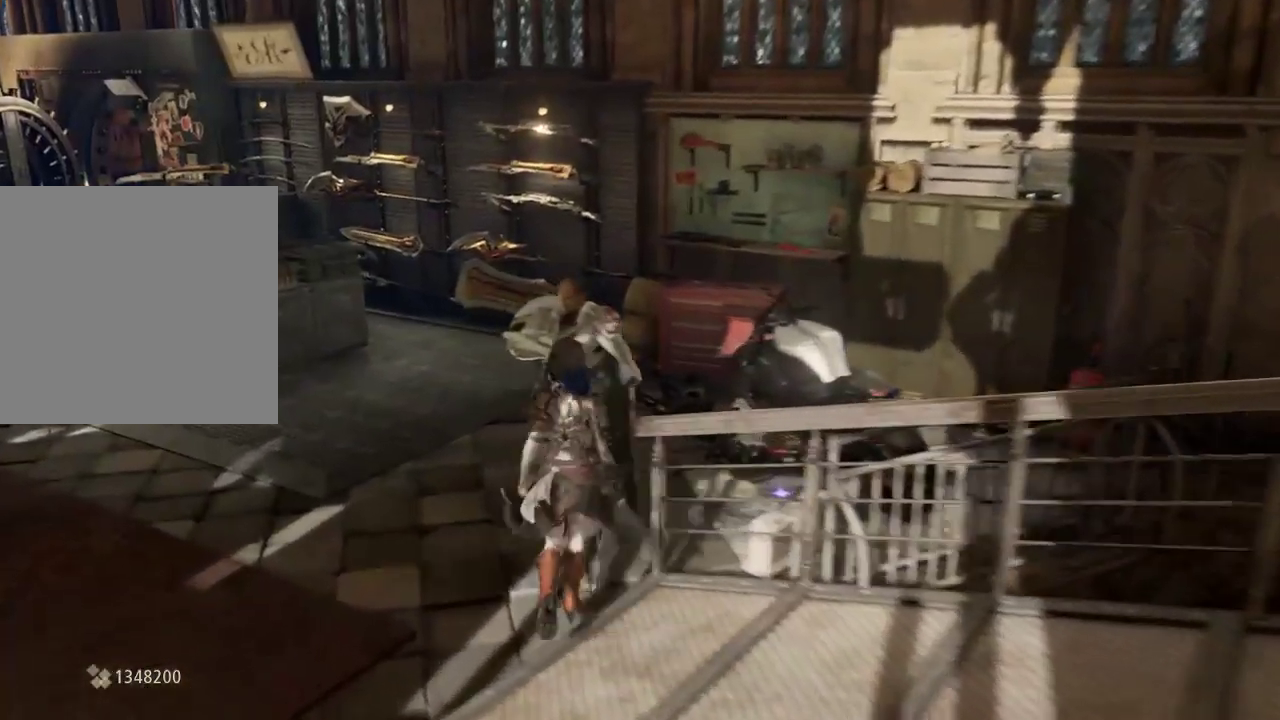
{"dt_ms": 500, "buttons": [], "left_stick": "center", "right_stick": "center", "events": [[33, "A", "down"], [167, "A", "up"], [233, "left_stick", "center"]]}
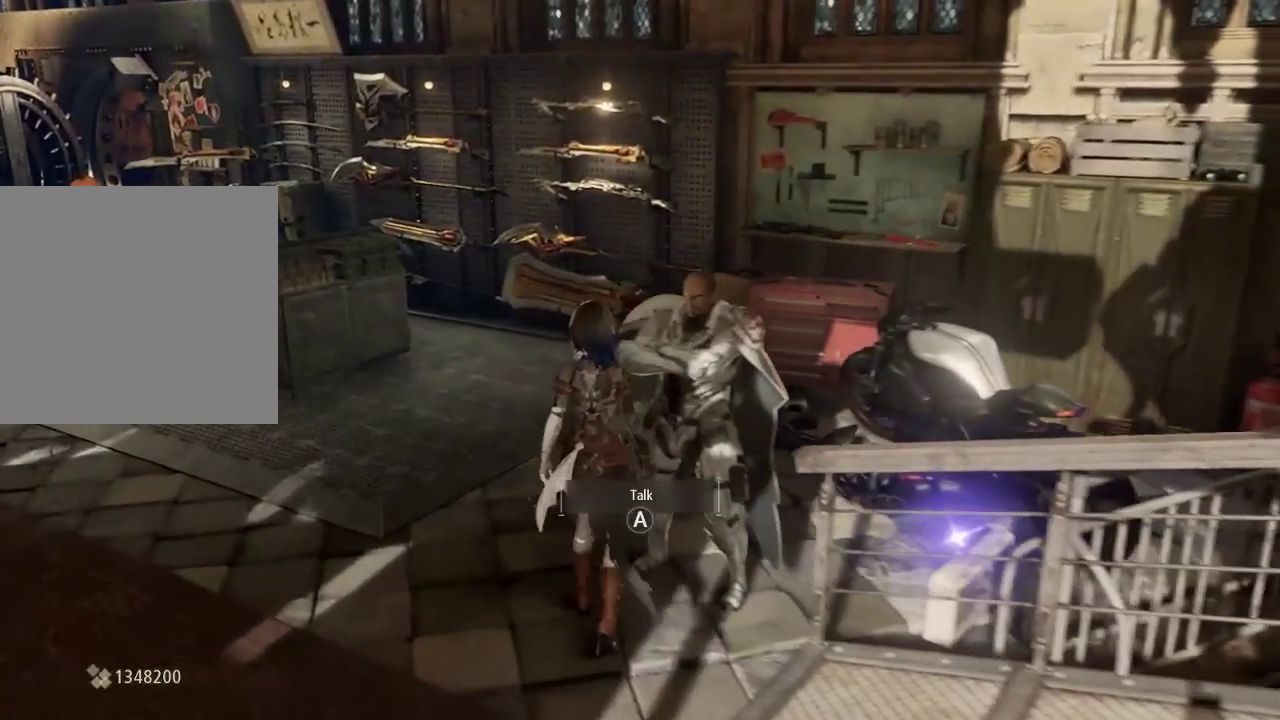
{"dt_ms": 1000, "buttons": [], "left_stick": "center", "right_stick": "center"}
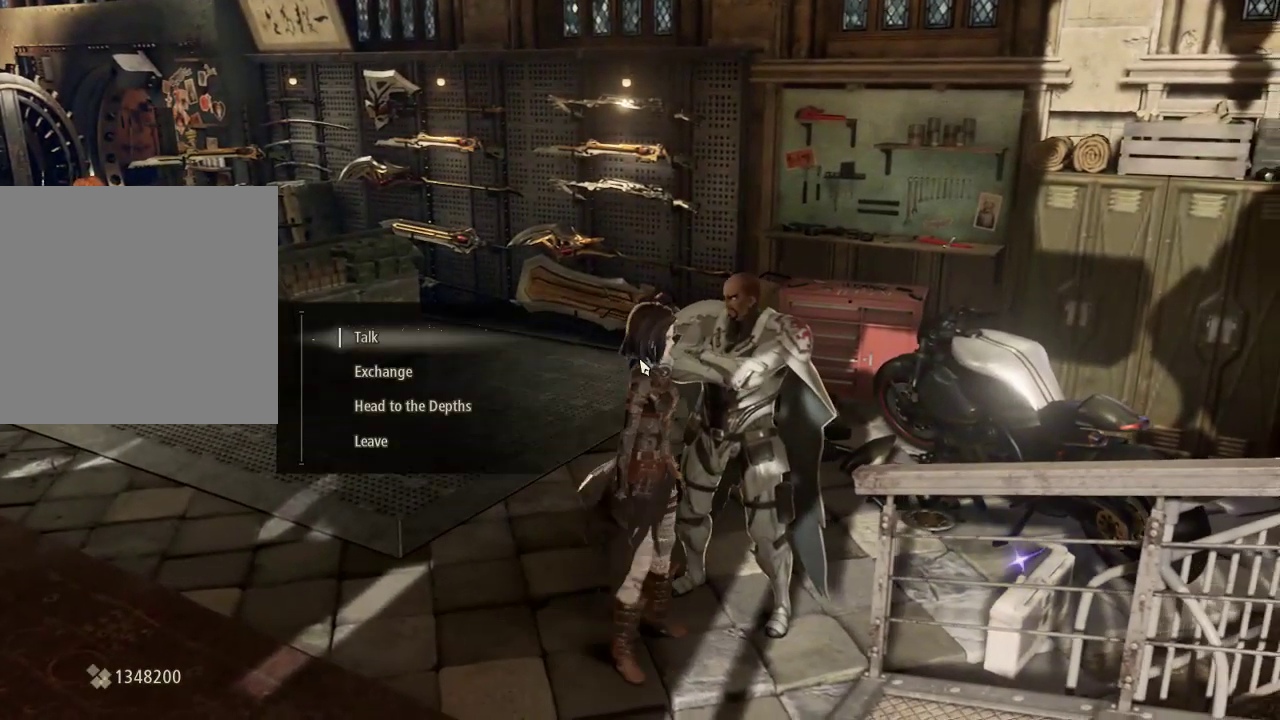
{"dt_ms": 500, "buttons": [], "left_stick": "center", "right_stick": "center", "events": [[400, "DPAD_DOWN", "down"], [433, "DPAD_DOWN", "up"]]}
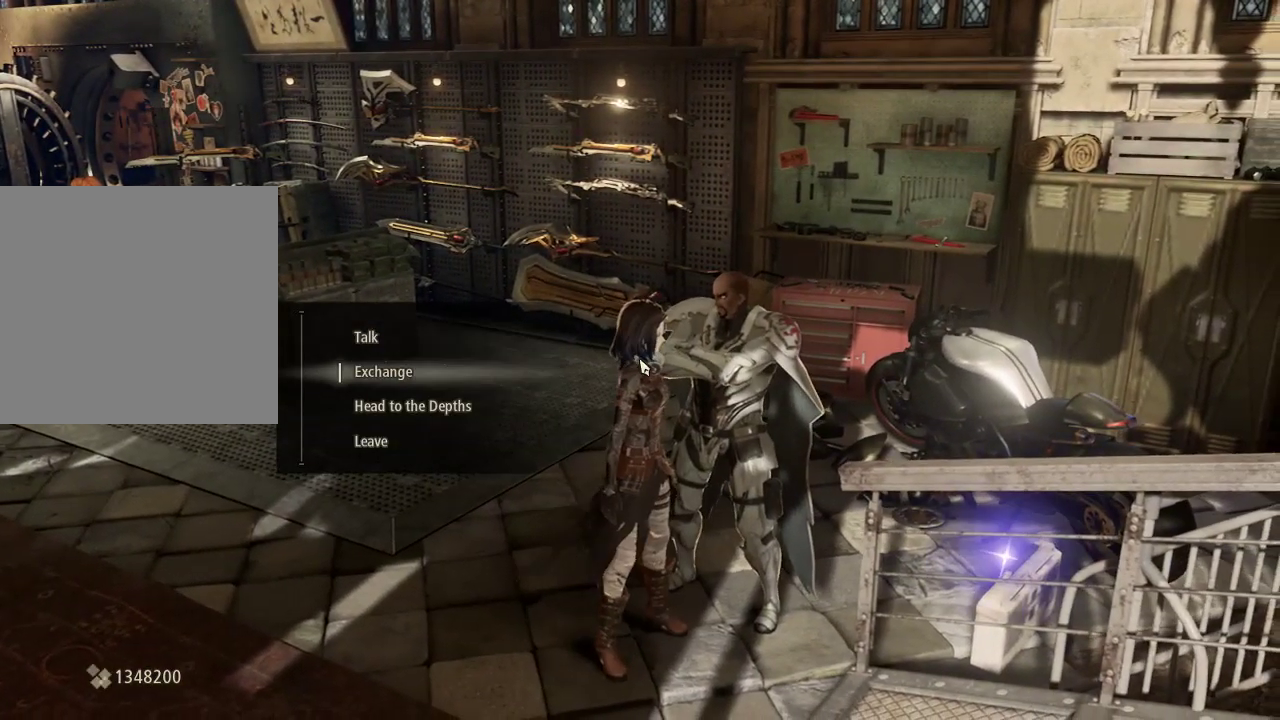
{"dt_ms": 500, "buttons": [], "left_stick": "center", "right_stick": "center", "events": [[100, "DPAD_DOWN", "down"], [167, "DPAD_DOWN", "up"], [267, "A", "down"], [367, "A", "up"]]}
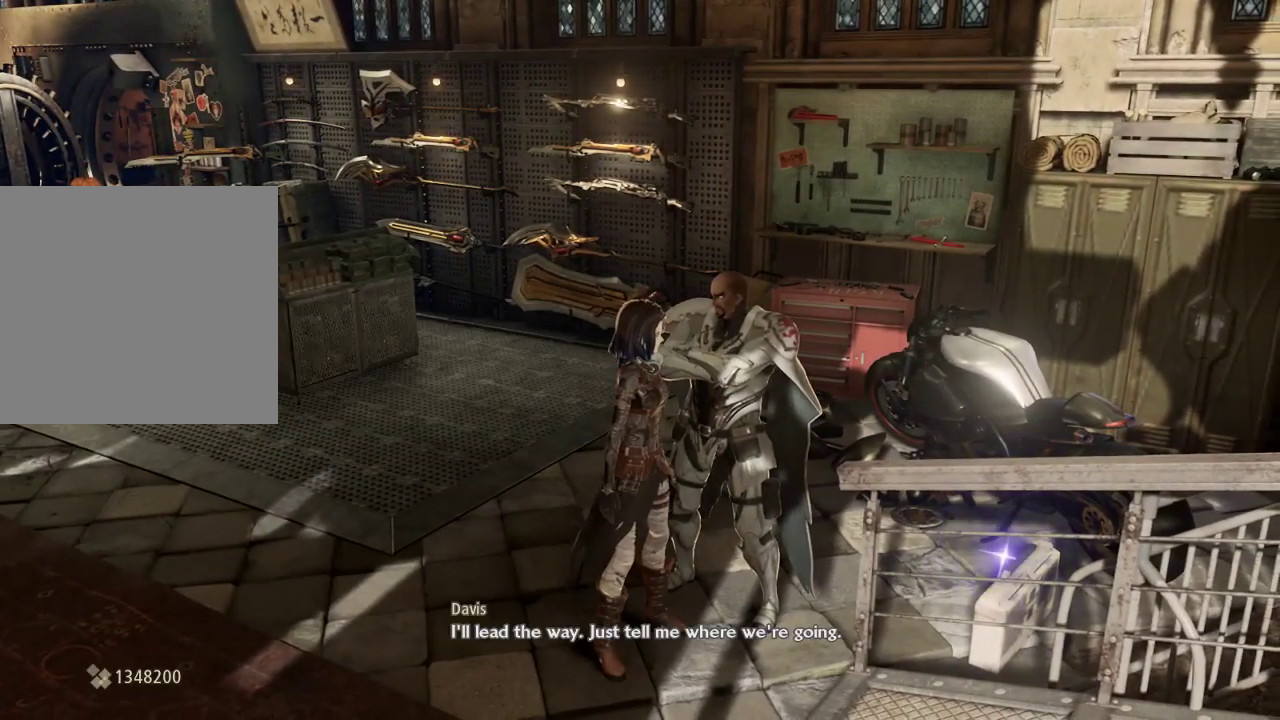
{"dt_ms": 500, "buttons": [], "left_stick": "center", "right_stick": "center", "events": [[133, "A", "down"], [267, "A", "up"]]}
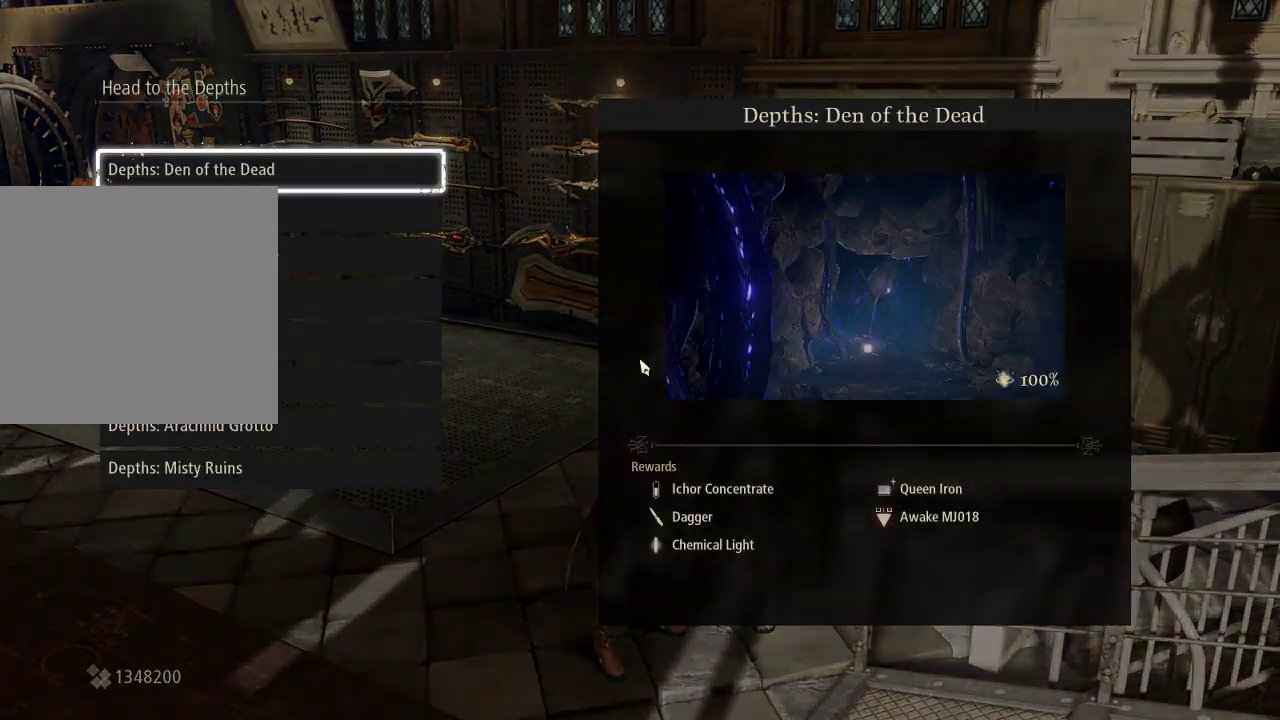
{"dt_ms": 500, "buttons": [], "left_stick": "center", "right_stick": "center", "events": [[133, "DPAD_UP", "down"], [233, "DPAD_UP", "up"]]}
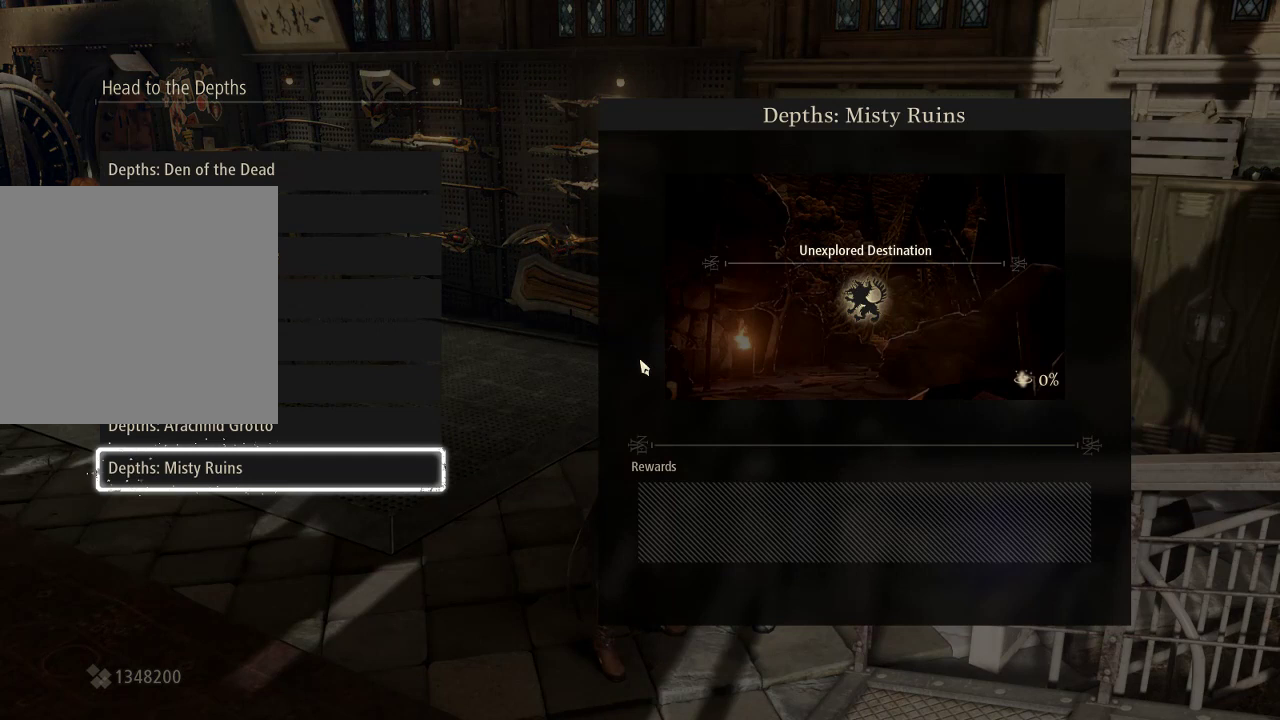
{"dt_ms": 500, "buttons": [], "left_stick": "center", "right_stick": "center", "events": []}
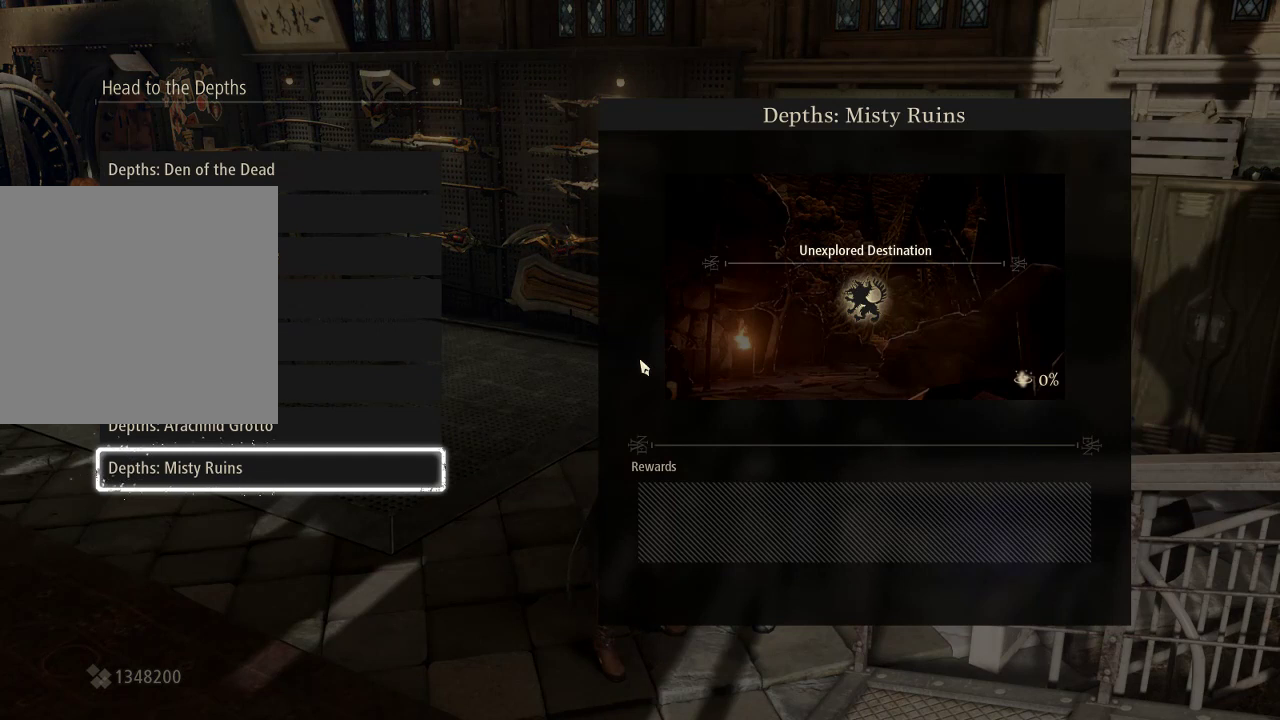
{"dt_ms": 500, "buttons": [], "left_stick": "center", "right_stick": "center", "events": []}
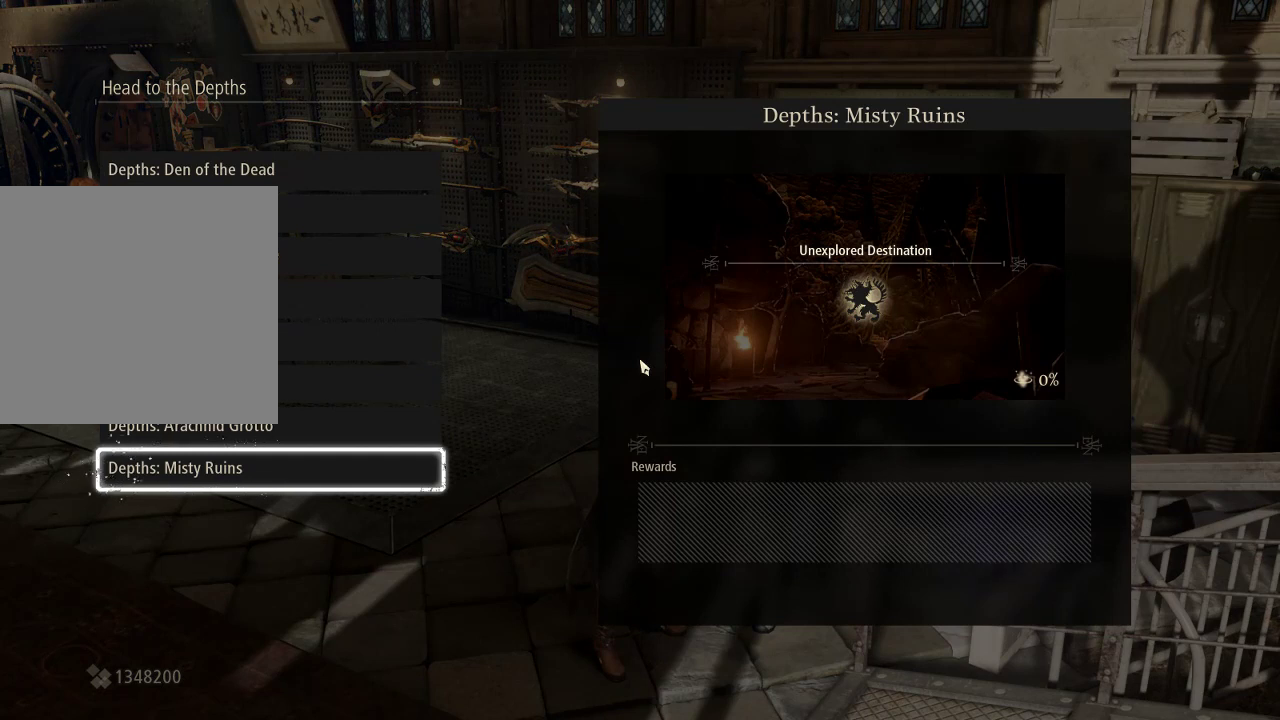
{"dt_ms": 500, "buttons": ["B"], "left_stick": "center", "right_stick": "center", "events": [[400, "B", "down"]]}
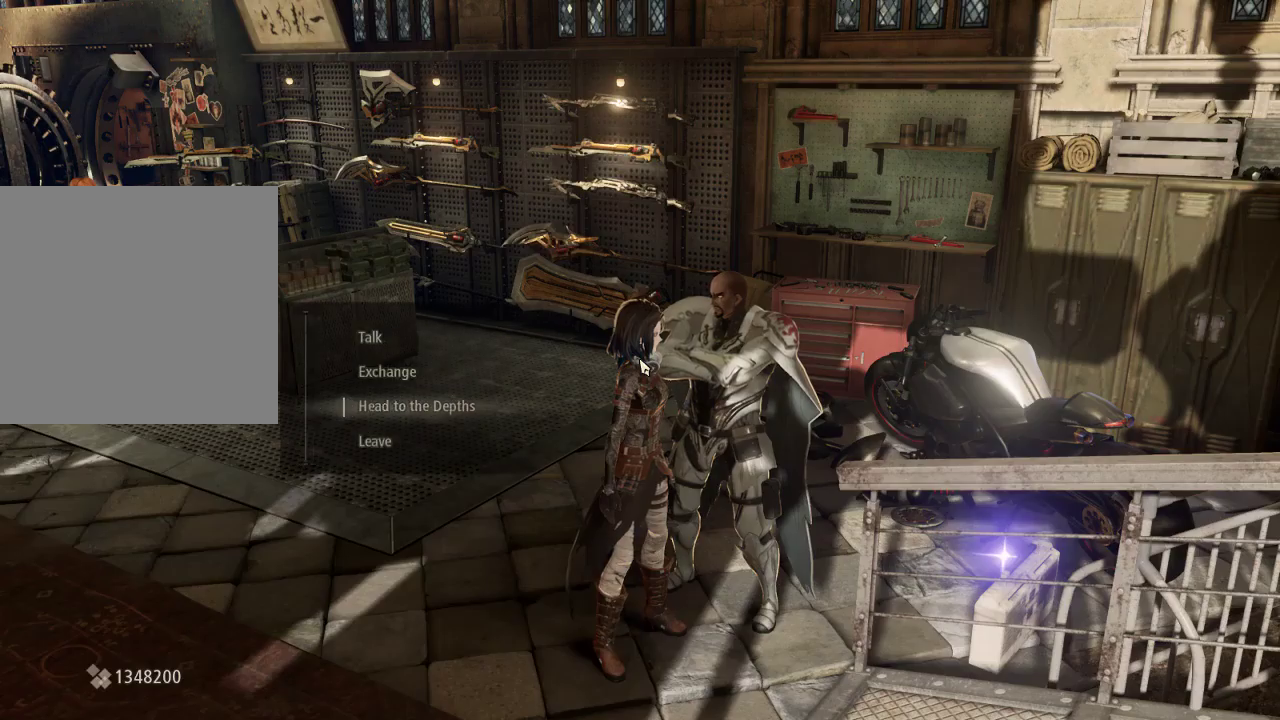
{"dt_ms": 500, "buttons": [], "left_stick": "center", "right_stick": "center", "events": [[33, "B", "up"], [267, "B", "down"], [367, "B", "up"]]}
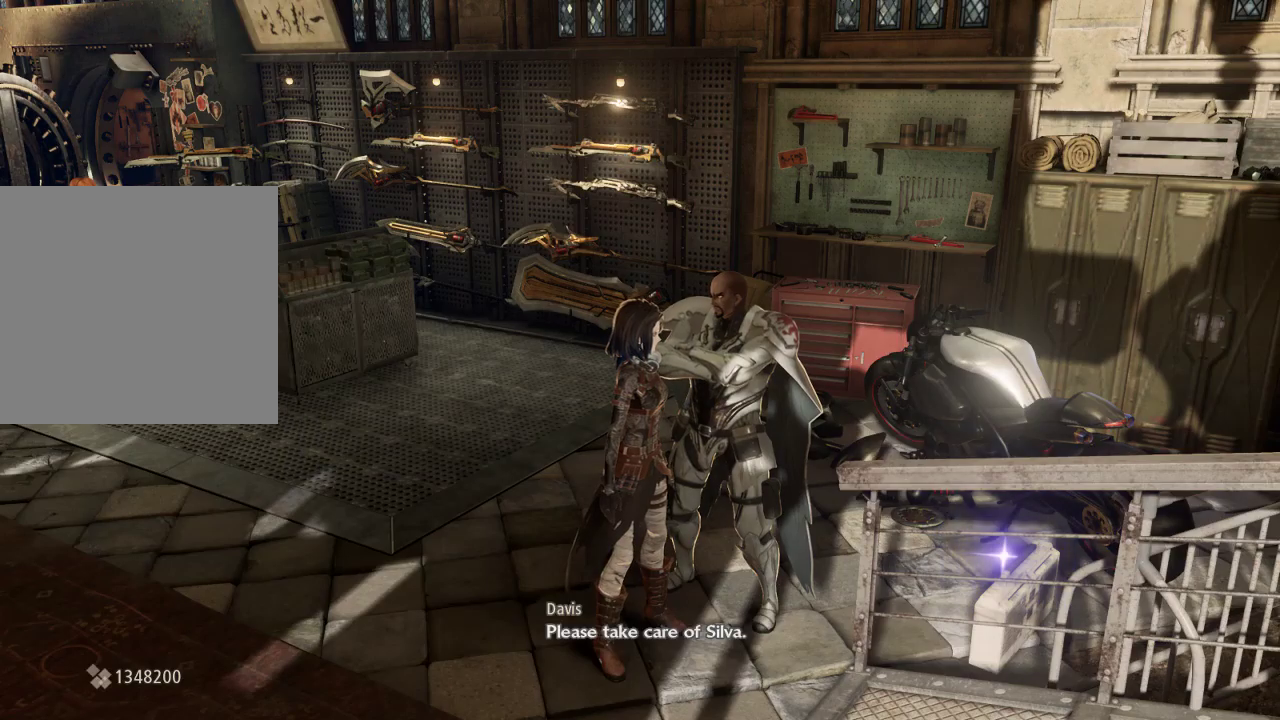
{"dt_ms": 500, "buttons": [], "left_stick": "up-right", "right_stick": "right", "events": [[100, "left_stick", "right"], [133, "right_stick", "right"], [433, "left_stick", "up-right"]]}
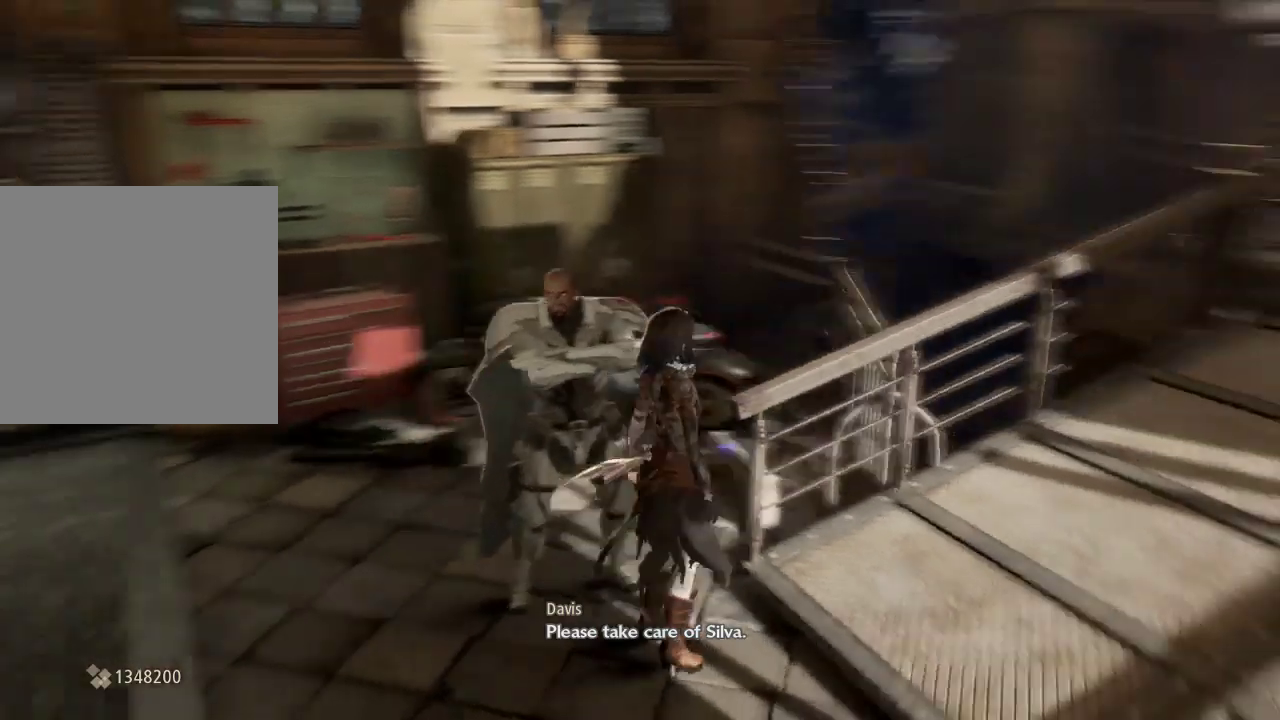
{"dt_ms": 500, "buttons": [], "left_stick": "up-right", "right_stick": "center", "events": [[100, "right_stick", "center"], [133, "DPAD_DOWN", "down"], [167, "right_stick", "right"], [200, "DPAD_DOWN", "up"], [367, "right_stick", "center"]]}
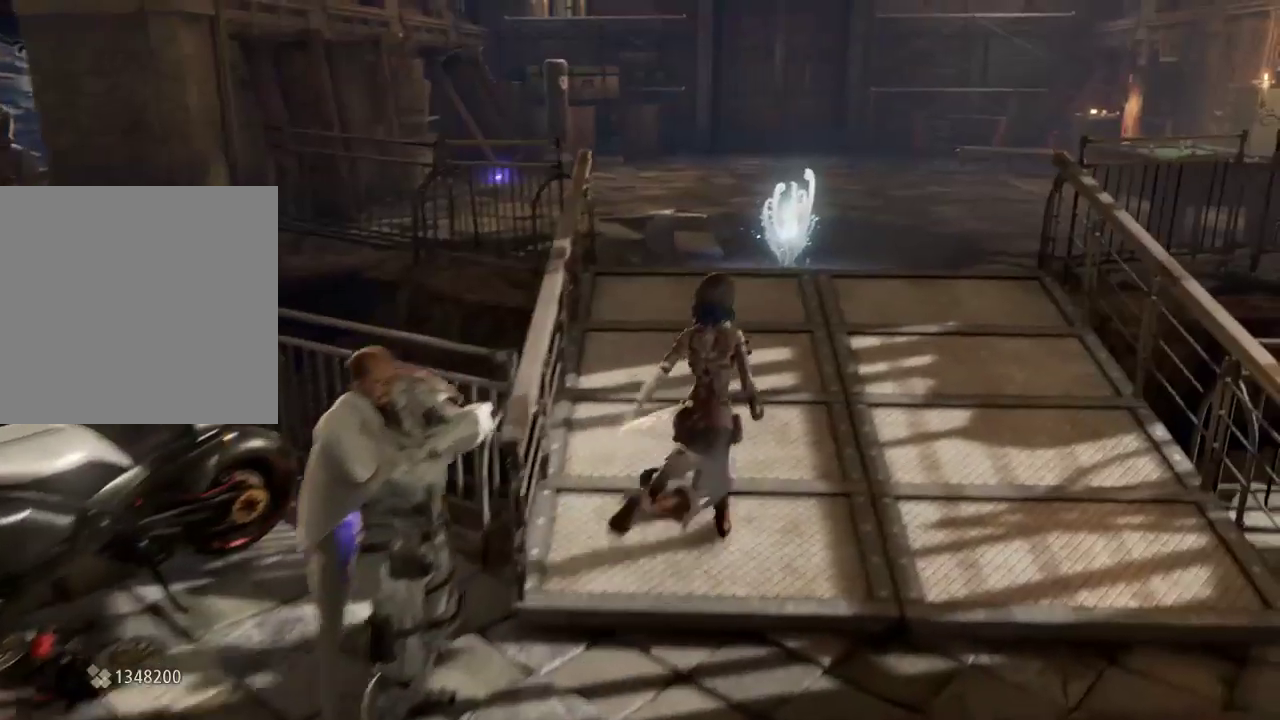
{"dt_ms": 500, "buttons": ["R1"], "left_stick": "up", "right_stick": "center", "events": [[133, "R1", "down"], [500, "left_stick", "up"]]}
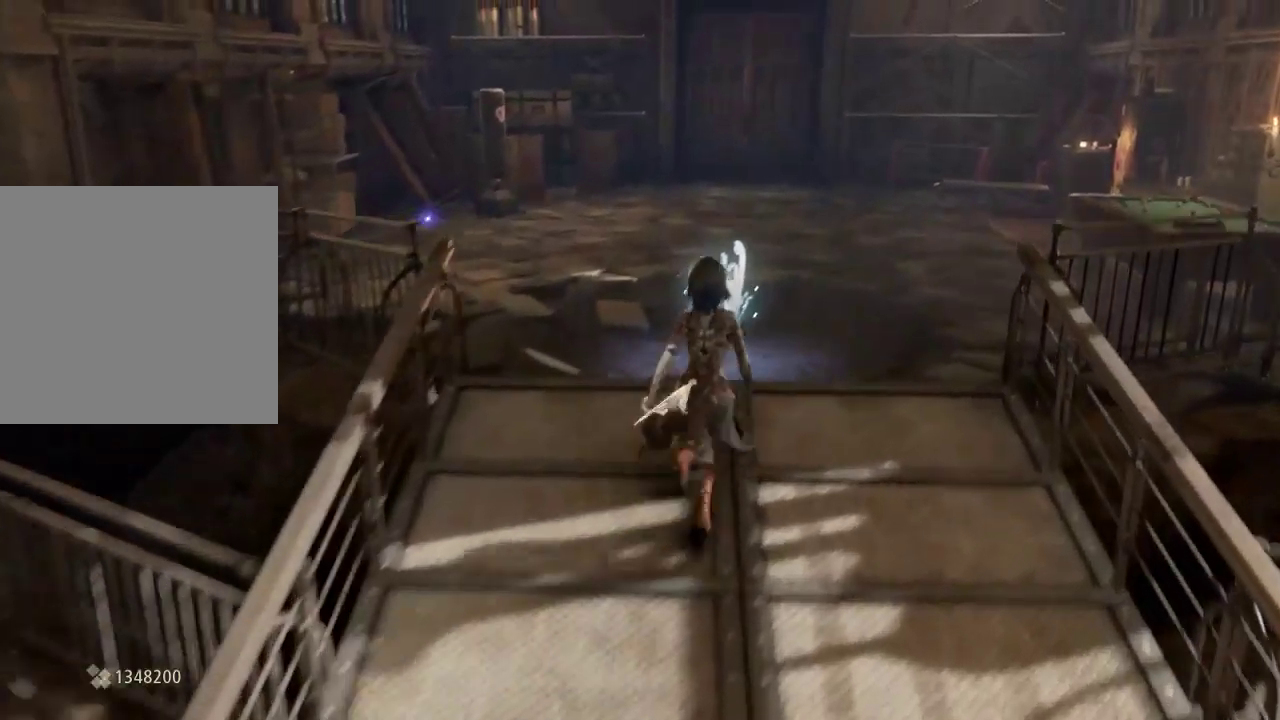
{"dt_ms": 500, "buttons": [], "left_stick": "up", "right_stick": "center", "events": [[233, "R1", "up"]]}
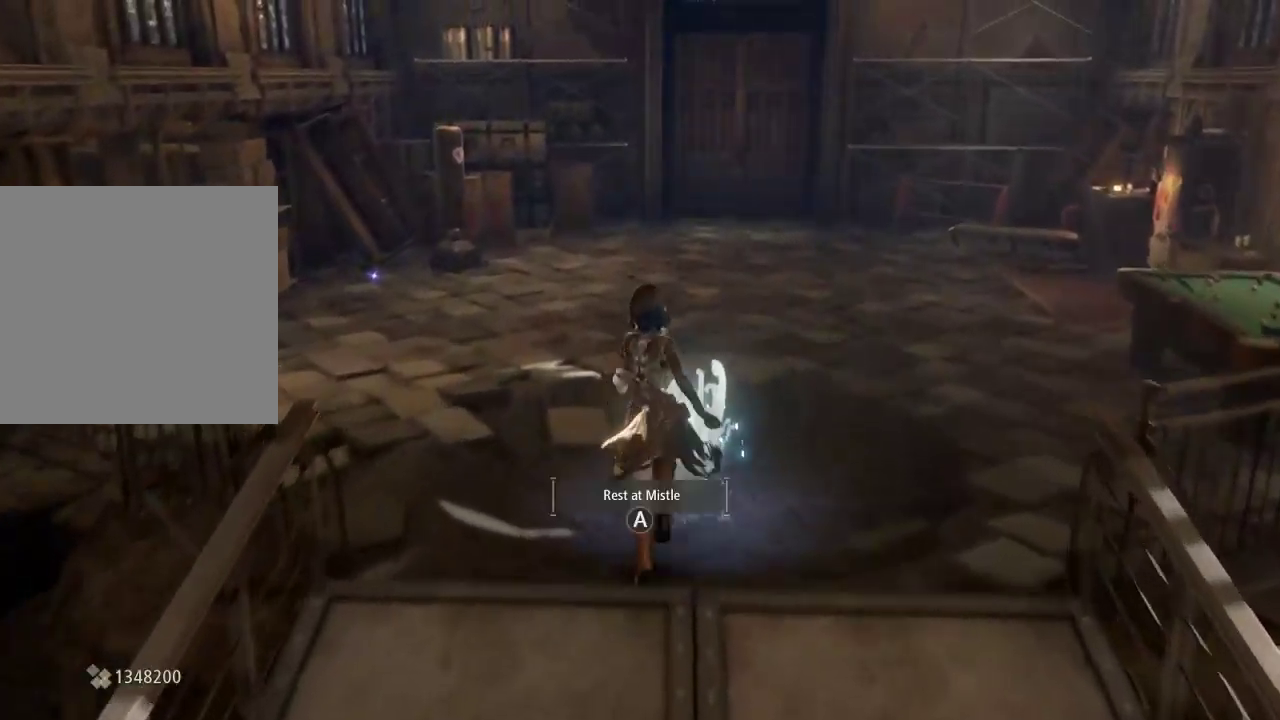
{"dt_ms": 500, "buttons": [], "left_stick": "center", "right_stick": "center", "events": [[133, "A", "down"], [200, "left_stick", "center"], [233, "A", "up"]]}
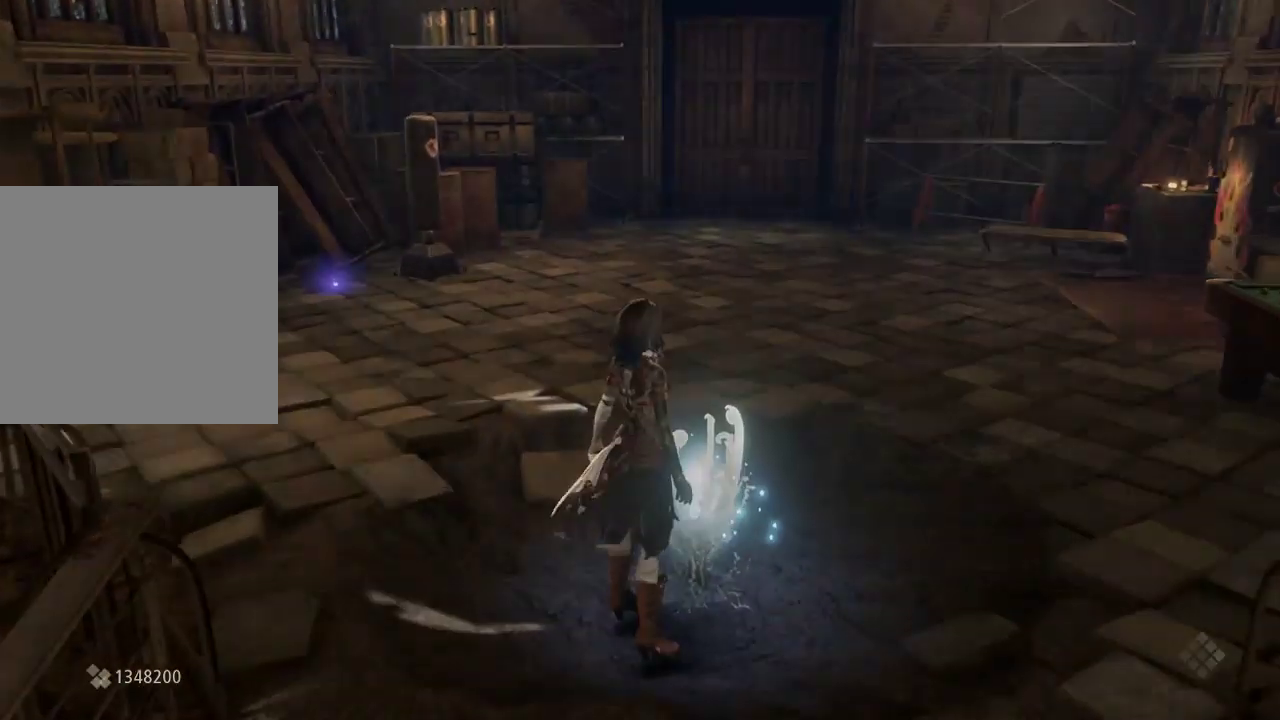
{"dt_ms": 500, "buttons": [], "left_stick": "center", "right_stick": "center", "events": [[167, "A", "down"], [300, "A", "up"]]}
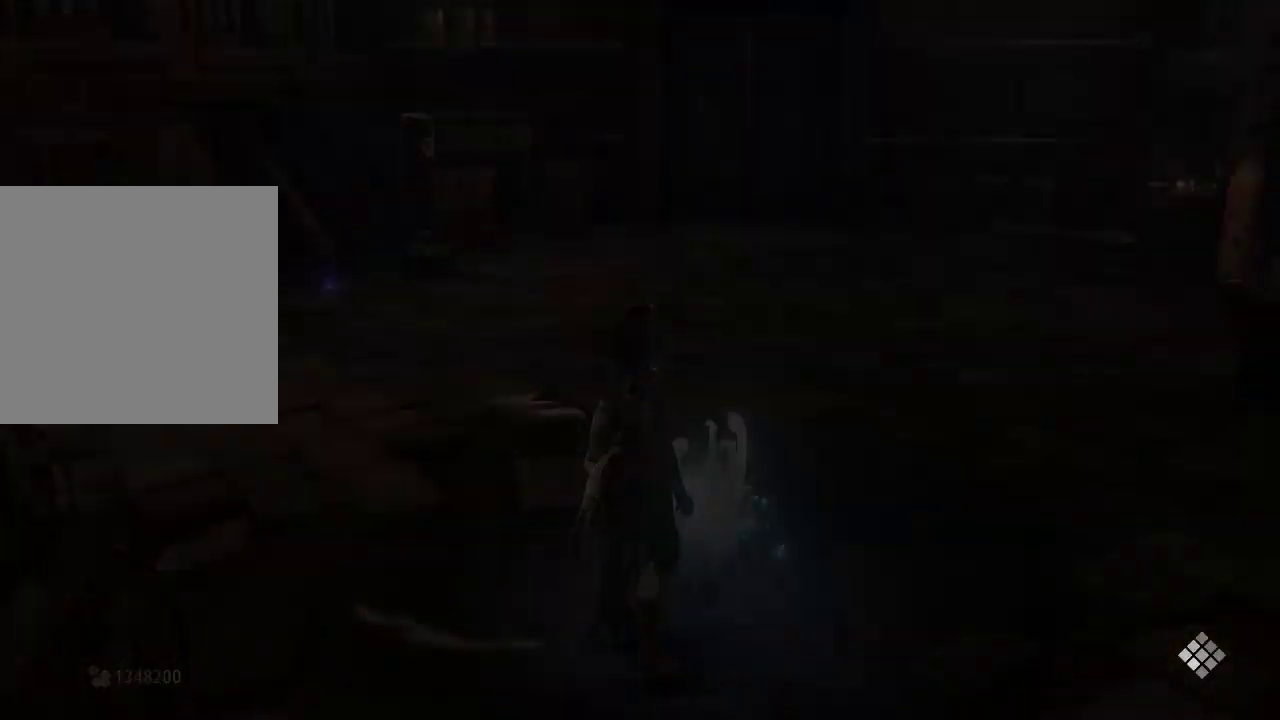
{"dt_ms": 500, "buttons": [], "left_stick": "center", "right_stick": "center", "events": []}
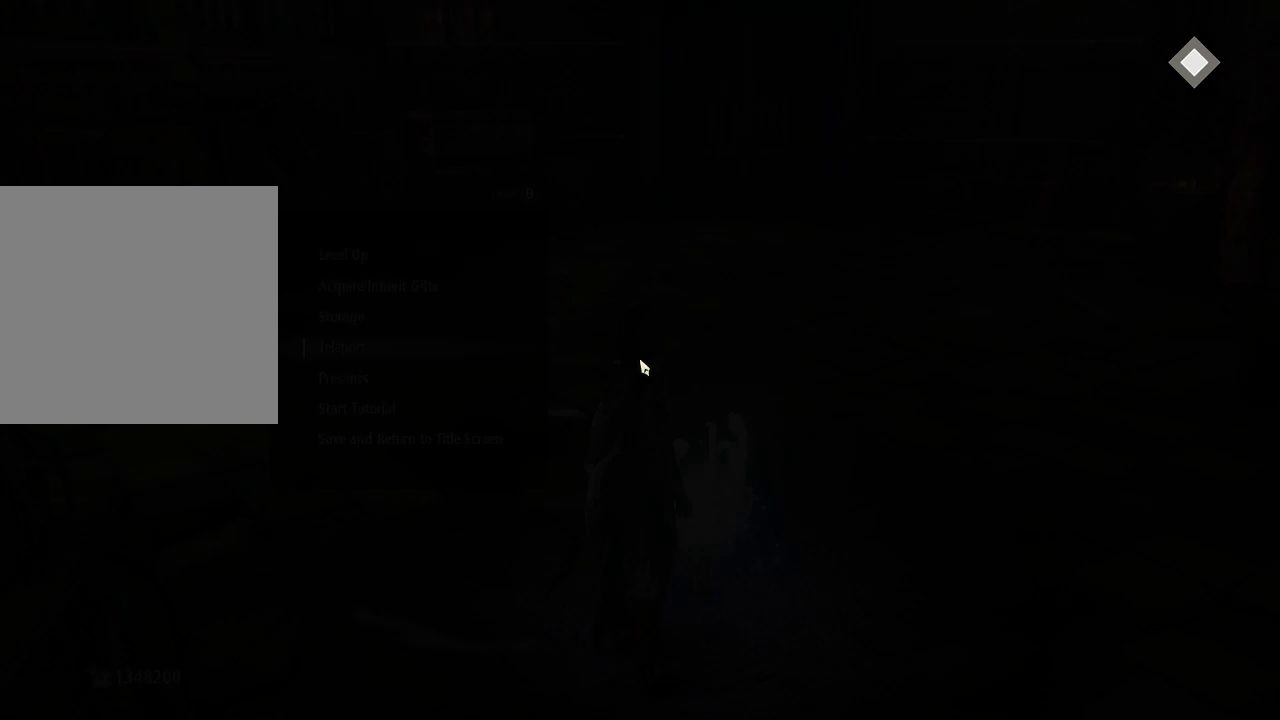
{"dt_ms": 500, "buttons": [], "left_stick": "center", "right_stick": "center", "events": []}
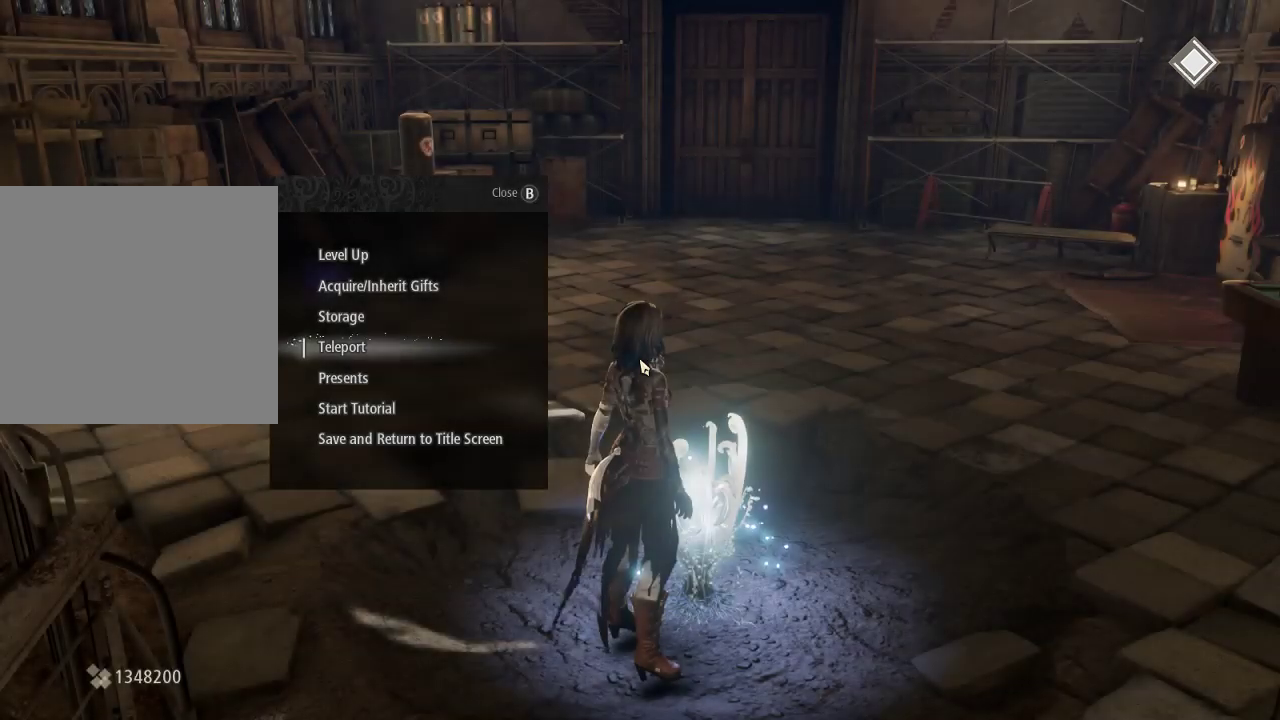
{"dt_ms": 500, "buttons": [], "left_stick": "center", "right_stick": "center", "events": [[100, "DPAD_DOWN", "down"], [233, "DPAD_DOWN", "up"]]}
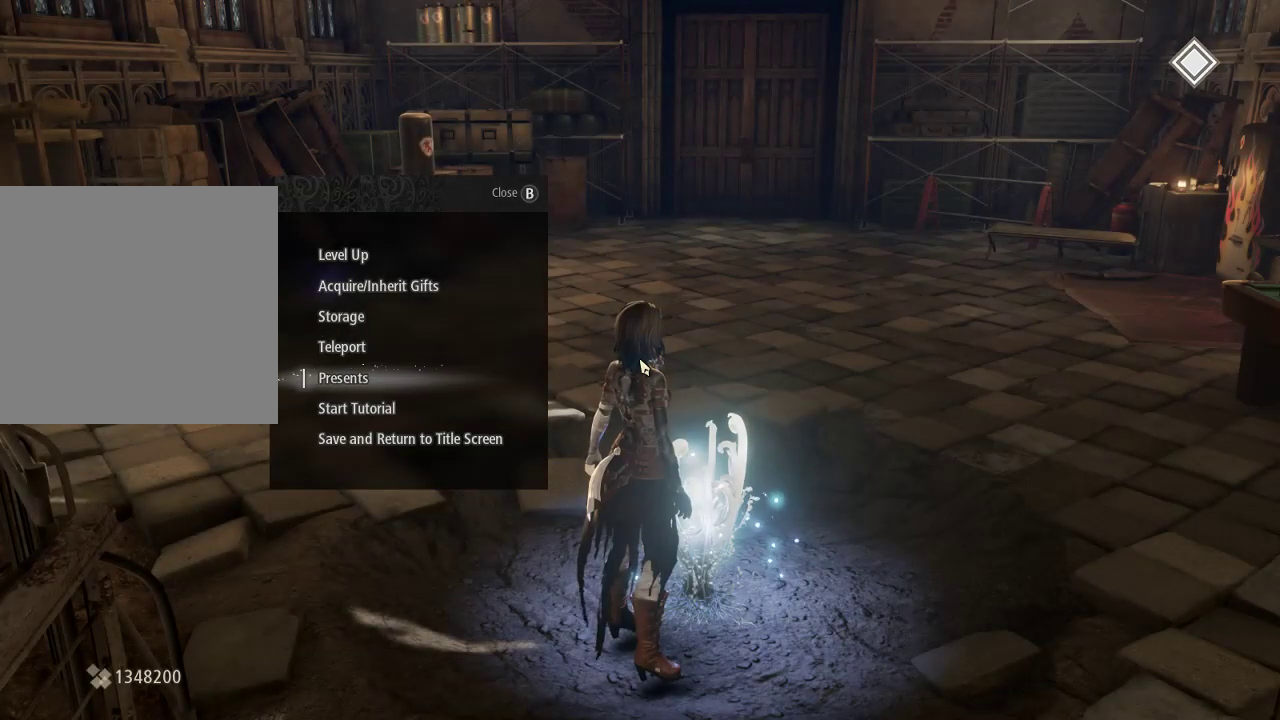
{"dt_ms": 500, "buttons": [], "left_stick": "center", "right_stick": "center", "events": [[100, "DPAD_UP", "down"], [200, "DPAD_UP", "up"], [233, "A", "down"], [367, "A", "up"]]}
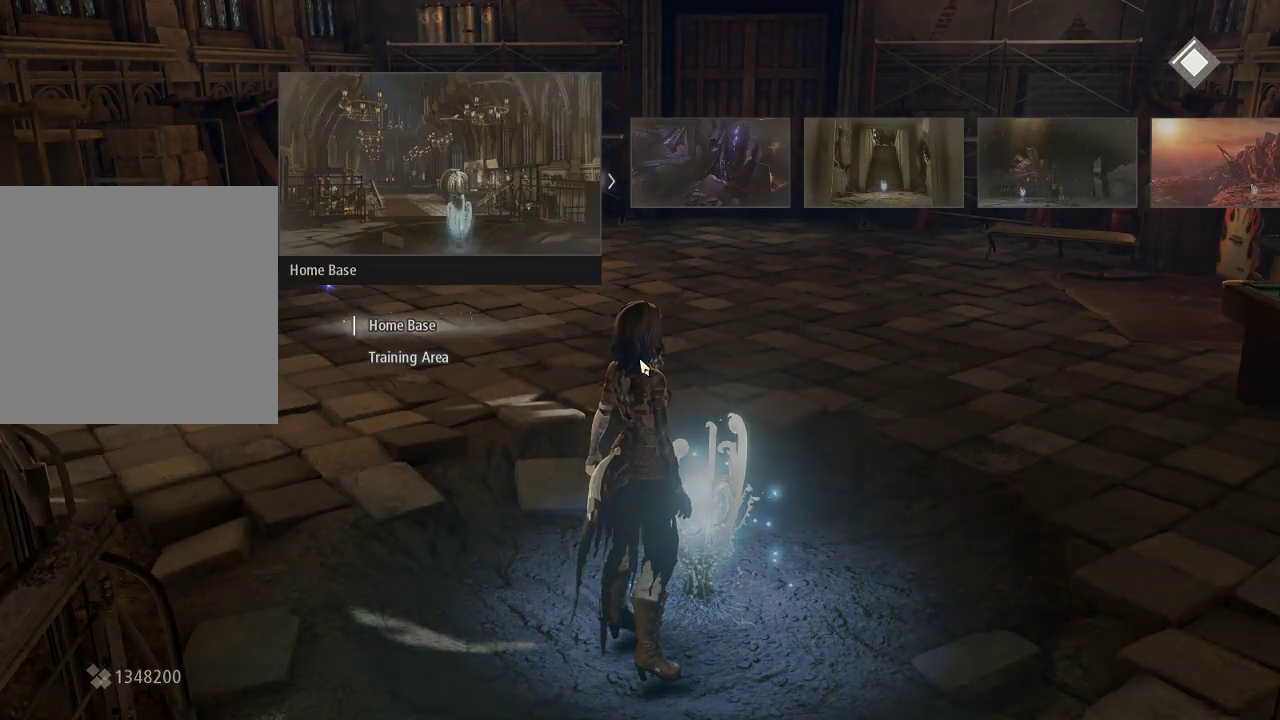
{"dt_ms": 500, "buttons": ["DPAD_LEFT"], "left_stick": "center", "right_stick": "center", "events": [[500, "DPAD_LEFT", "down"]]}
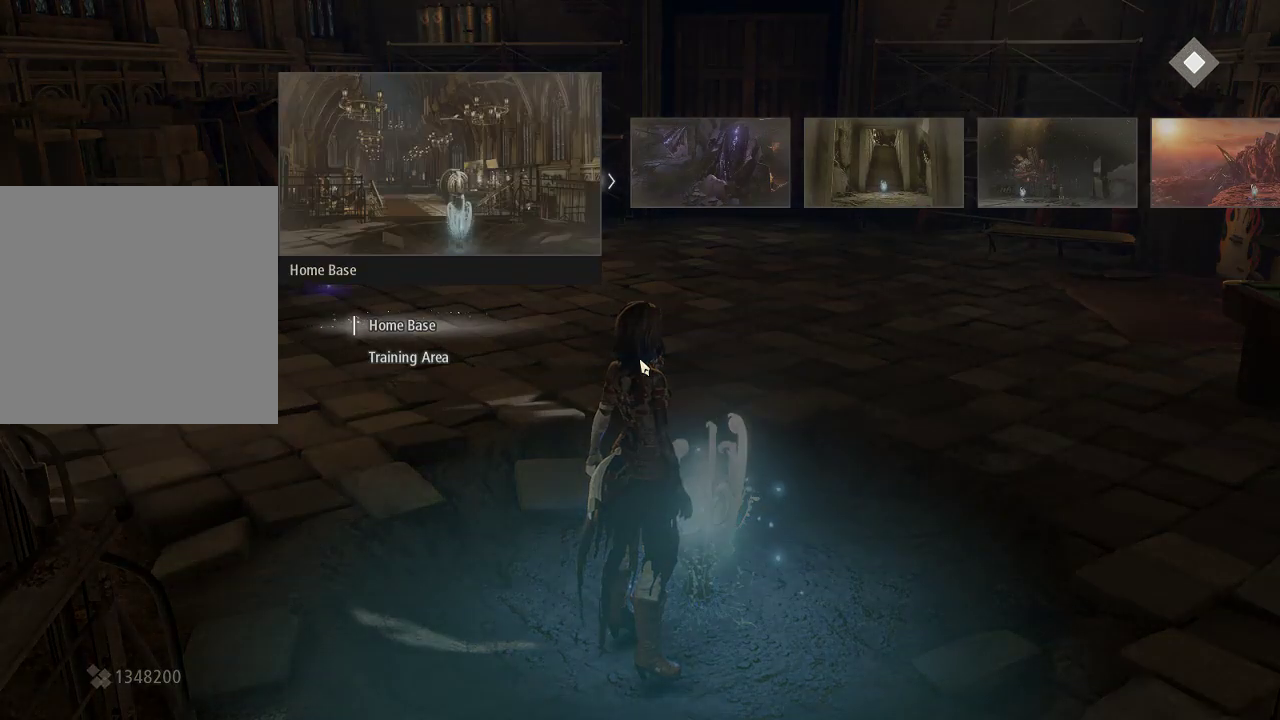
{"dt_ms": 500, "buttons": [], "left_stick": "center", "right_stick": "center", "events": [[167, "DPAD_LEFT", "up"]]}
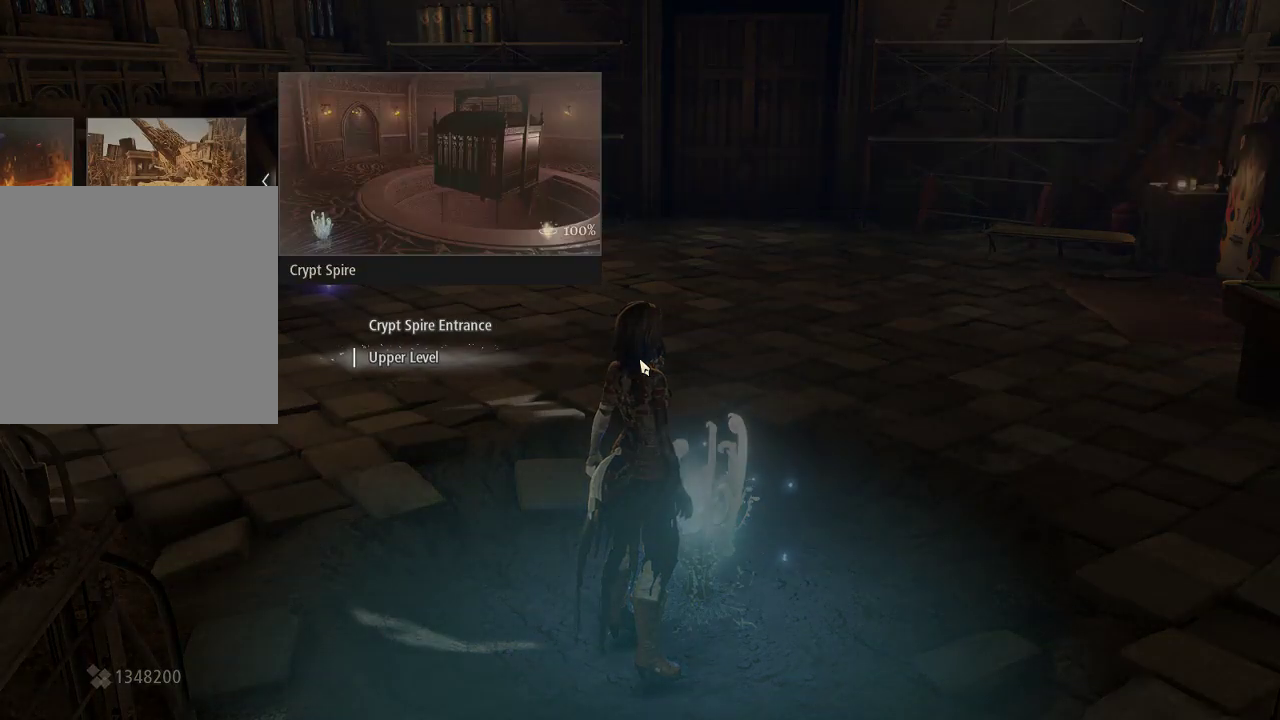
{"dt_ms": 500, "buttons": [], "left_stick": "center", "right_stick": "center", "events": []}
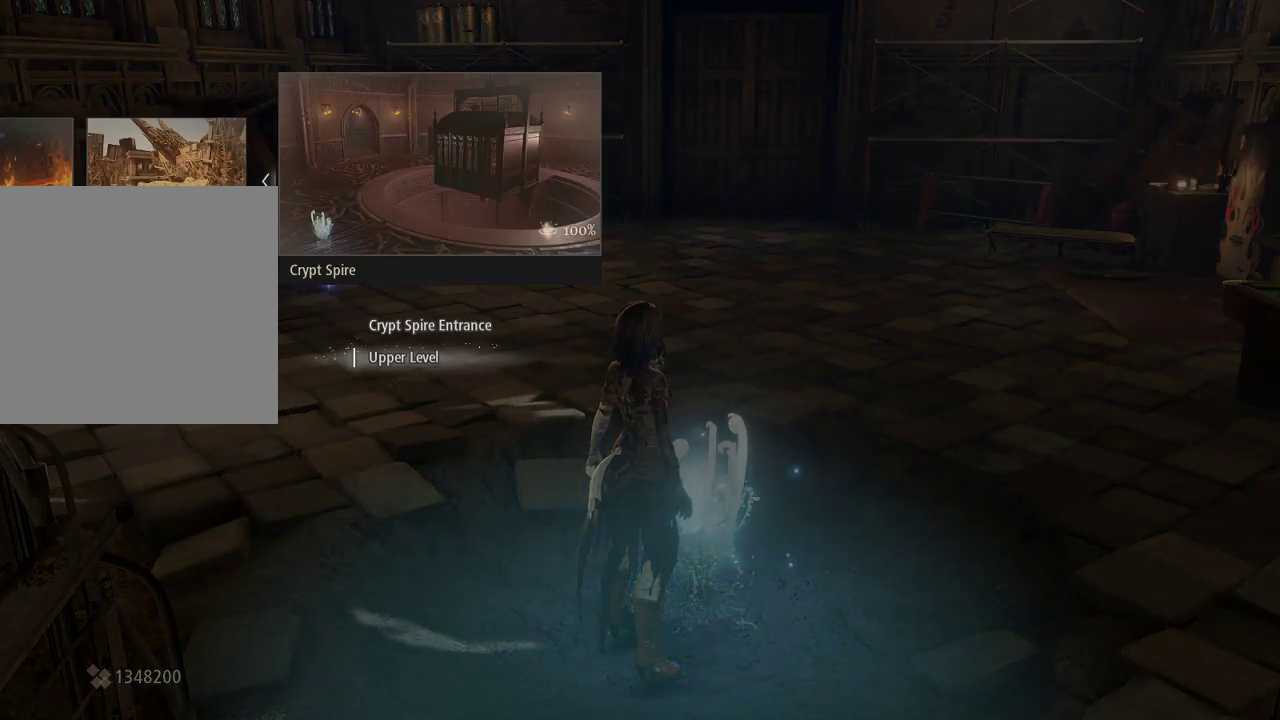
{"dt_ms": 500, "buttons": ["DPAD_RIGHT"], "left_stick": "center", "right_stick": "center", "events": [[467, "DPAD_RIGHT", "down"]]}
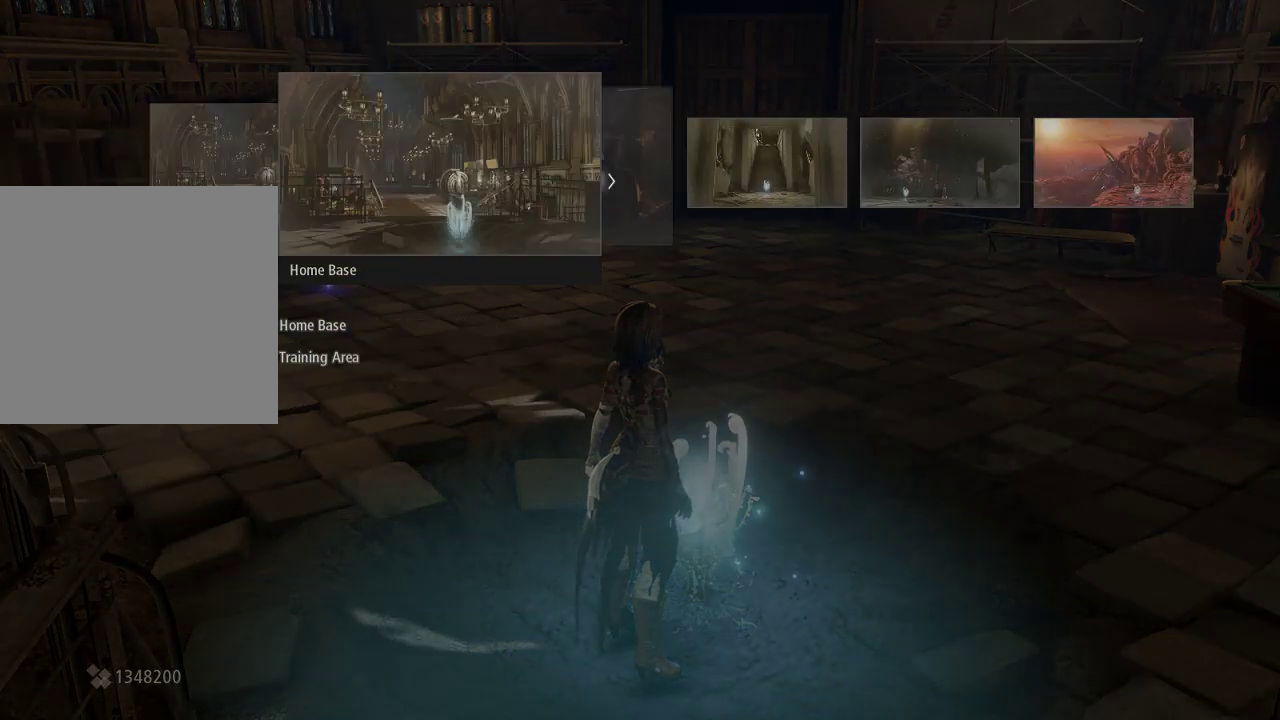
{"dt_ms": 500, "buttons": ["DPAD_RIGHT"], "left_stick": "center", "right_stick": "center", "events": [[67, "DPAD_RIGHT", "up"], [500, "DPAD_RIGHT", "down"]]}
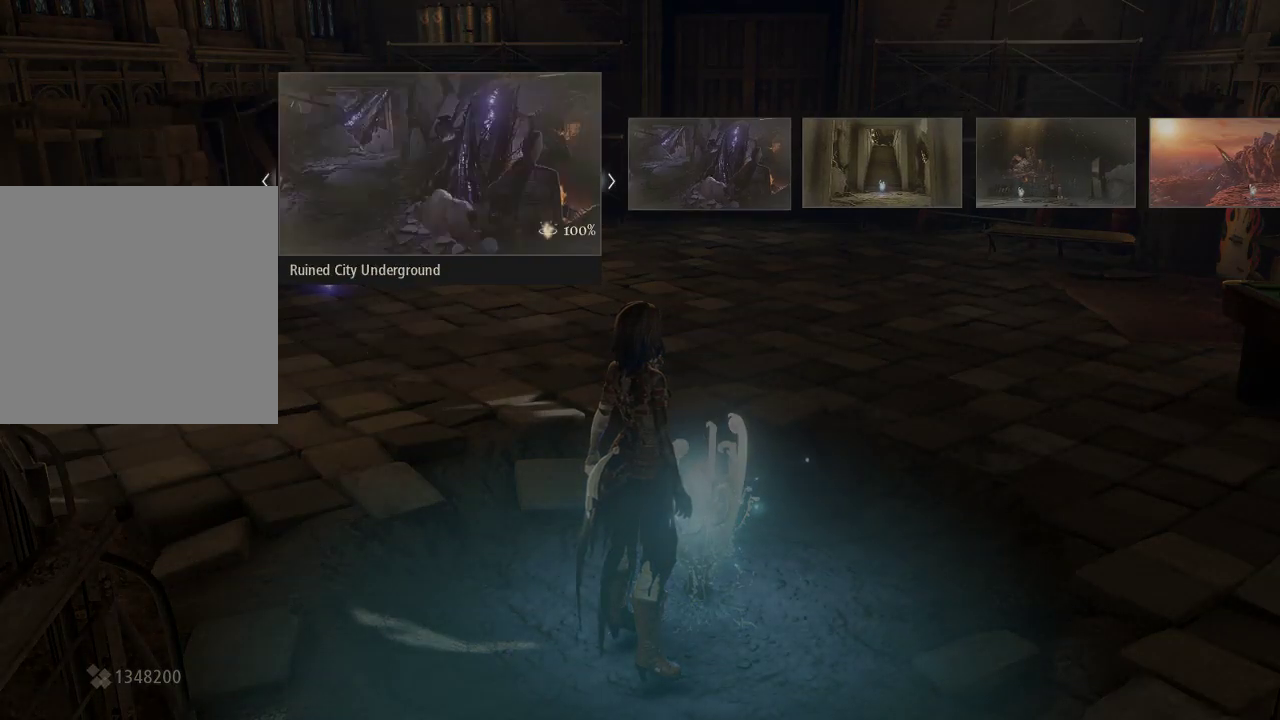
{"dt_ms": 500, "buttons": [], "left_stick": "center", "right_stick": "center", "events": [[100, "DPAD_RIGHT", "up"]]}